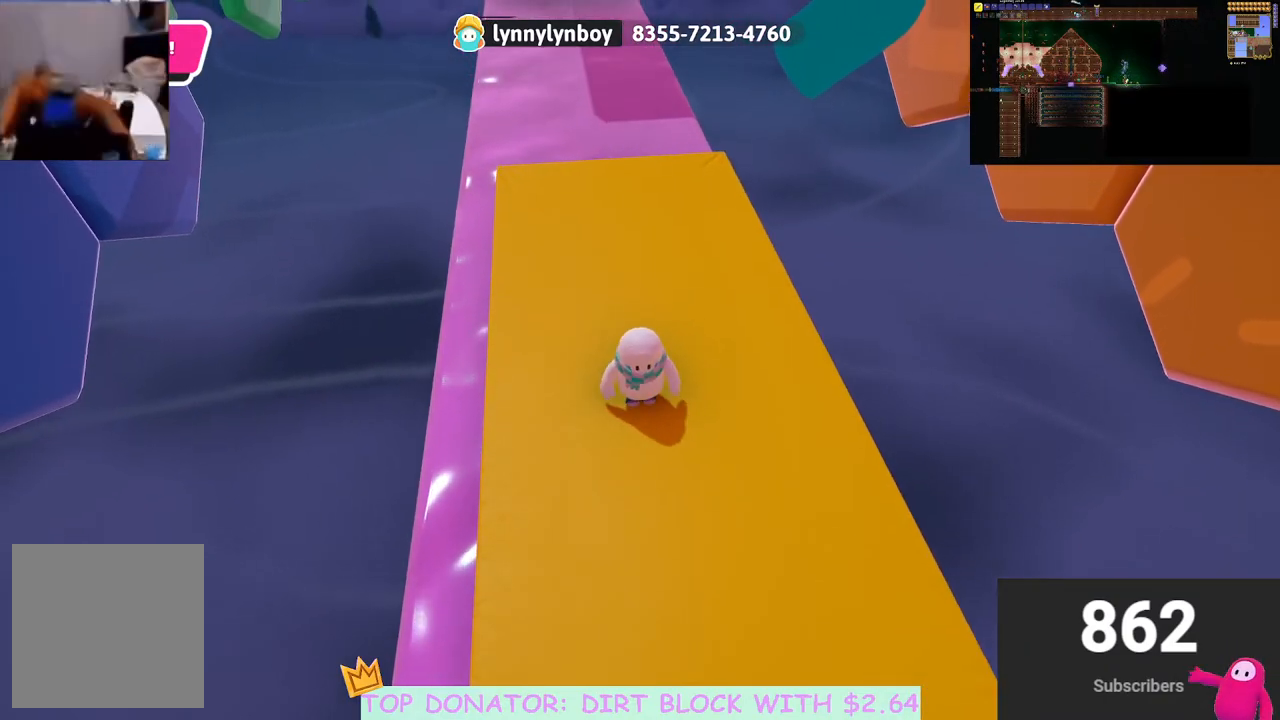
Gameplay with a controller (Xbox layout); each line is a JSON object with the inputs held at the frame after it. "events" lists button and stick changes between this image and that frame as [ms after this image, input, new state], when the widget could be followed in between. Not read: R3.
{"buttons": [], "left_stick": "center", "right_stick": "center", "events": [[17, "DPAD_DOWN", "up"], [117, "DPAD_DOWN", "down"], [183, "DPAD_DOWN", "up"]]}
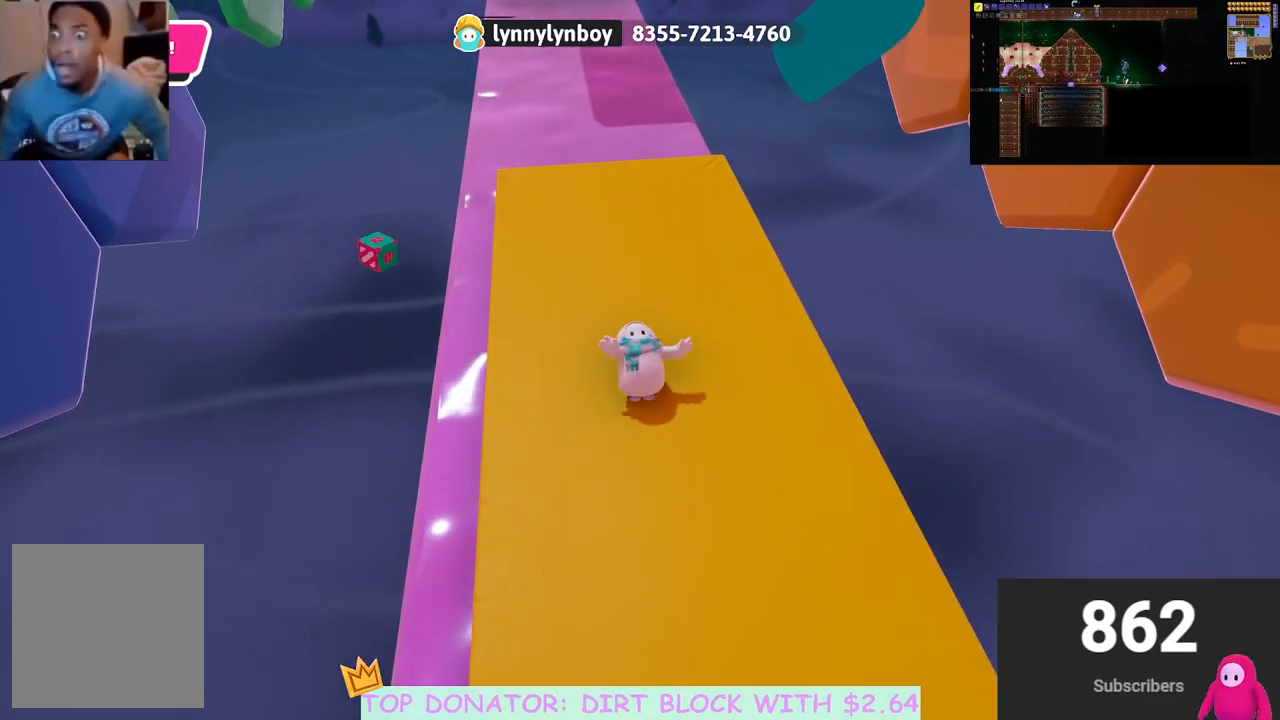
{"buttons": [], "left_stick": "center", "right_stick": "center", "events": []}
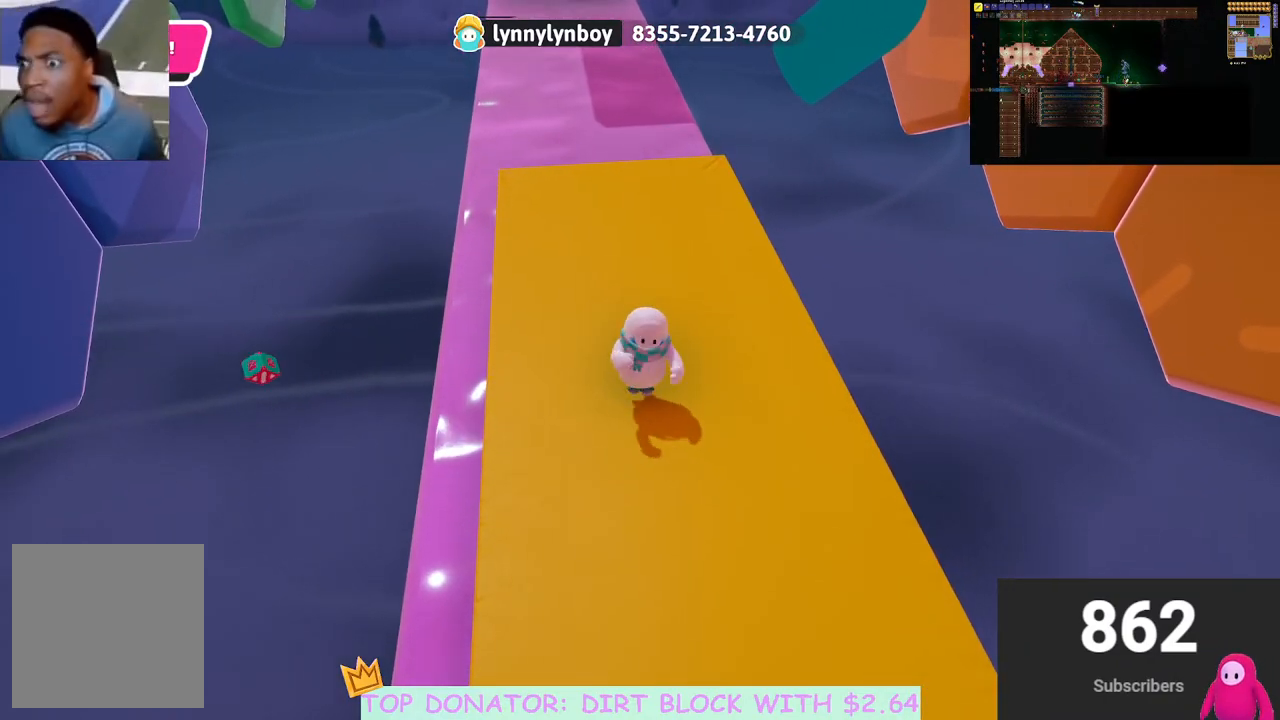
{"buttons": [], "left_stick": "center", "right_stick": "center", "events": []}
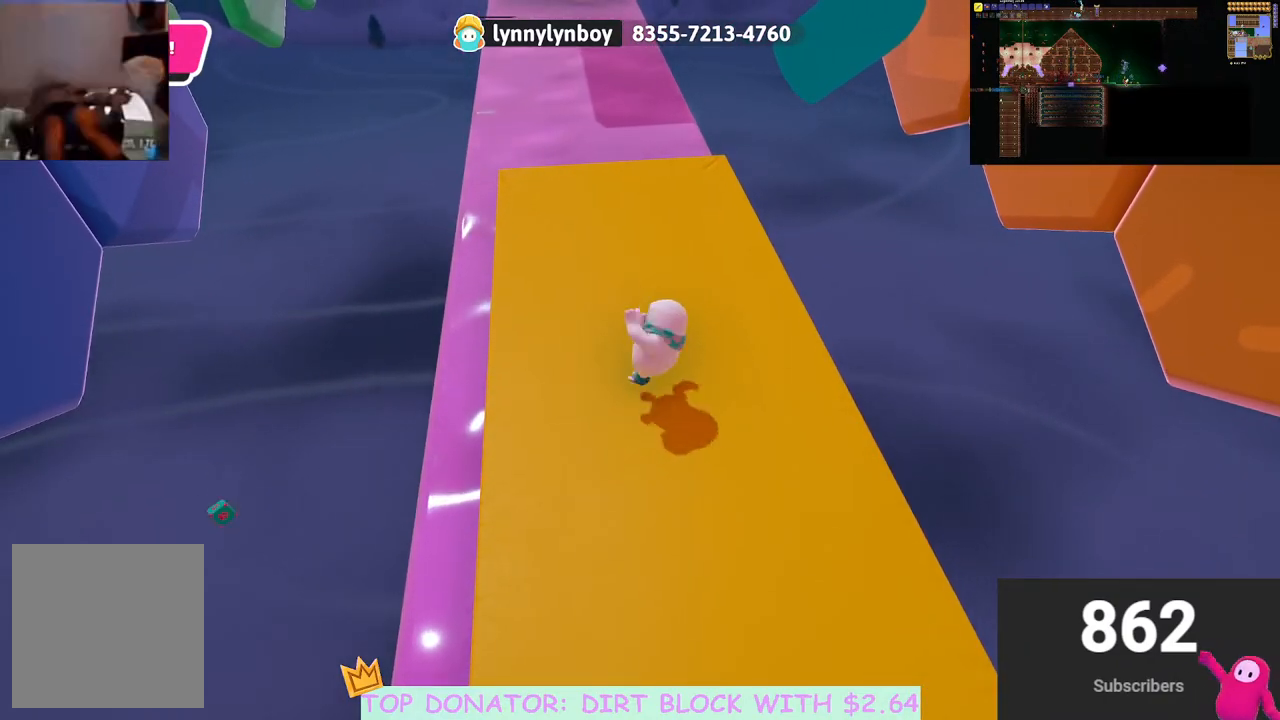
{"buttons": [], "left_stick": "center", "right_stick": "center", "events": []}
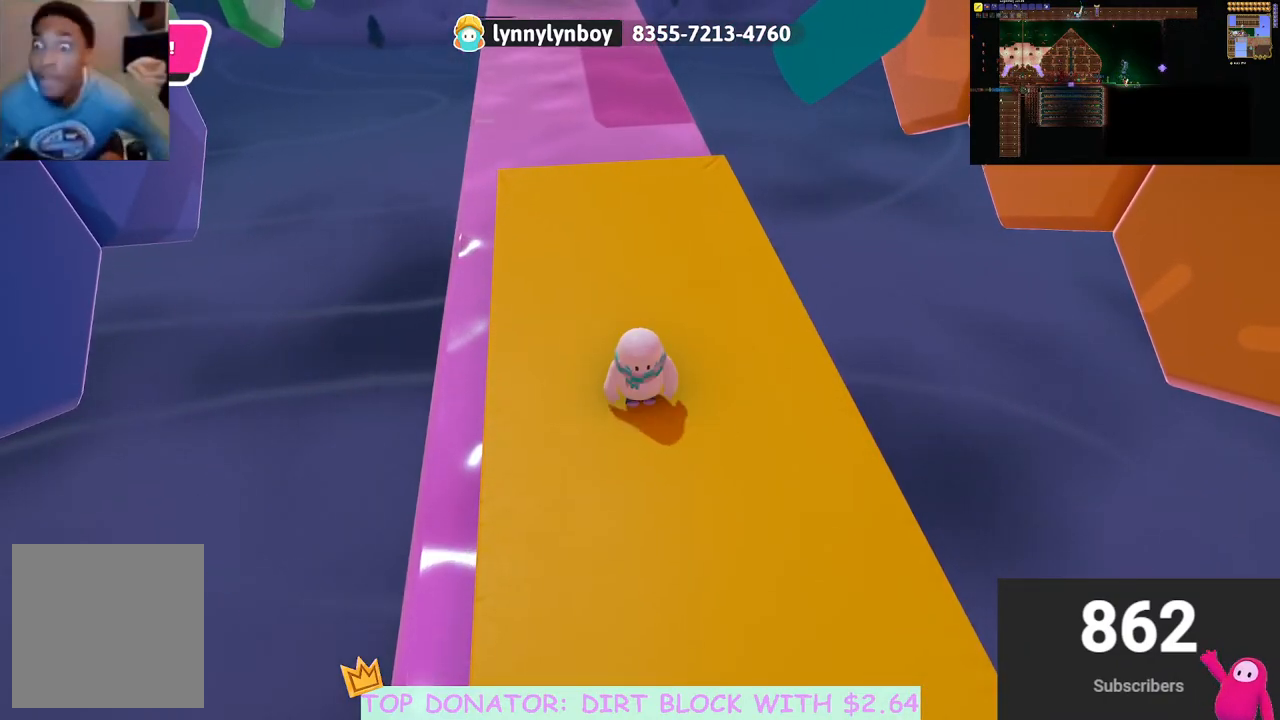
{"buttons": [], "left_stick": "center", "right_stick": "center", "events": []}
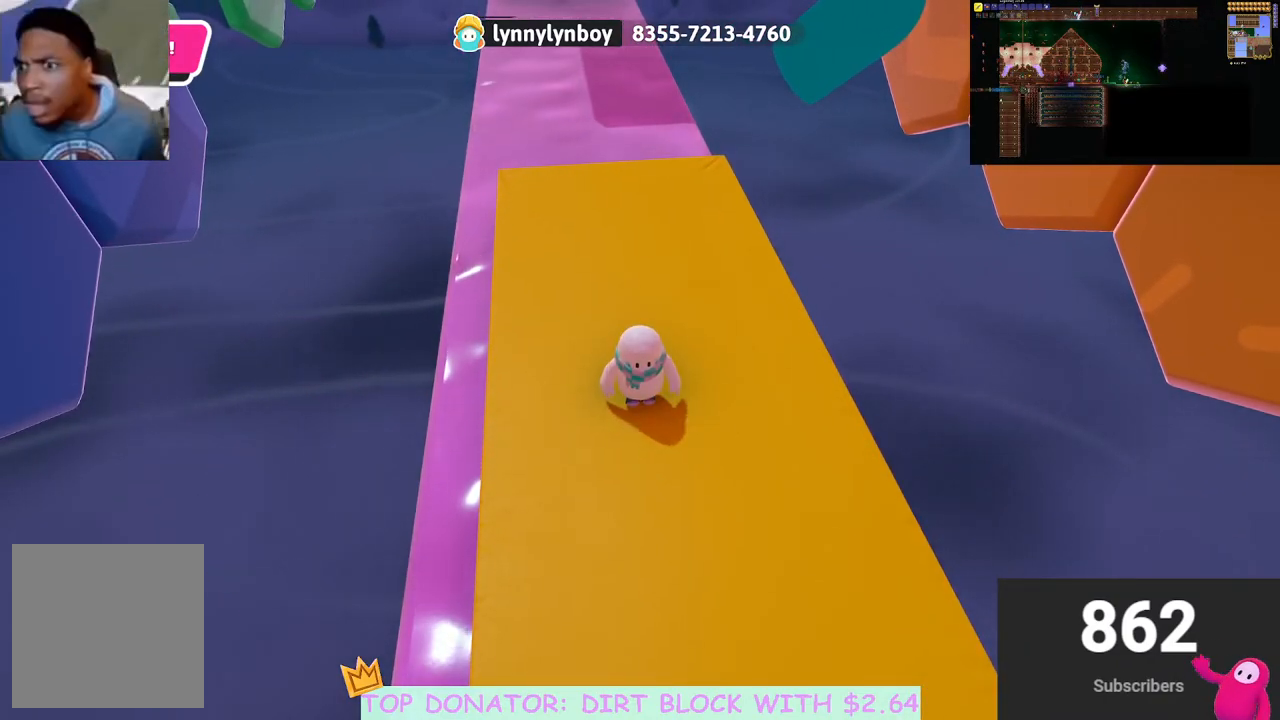
{"buttons": [], "left_stick": "center", "right_stick": "center", "events": []}
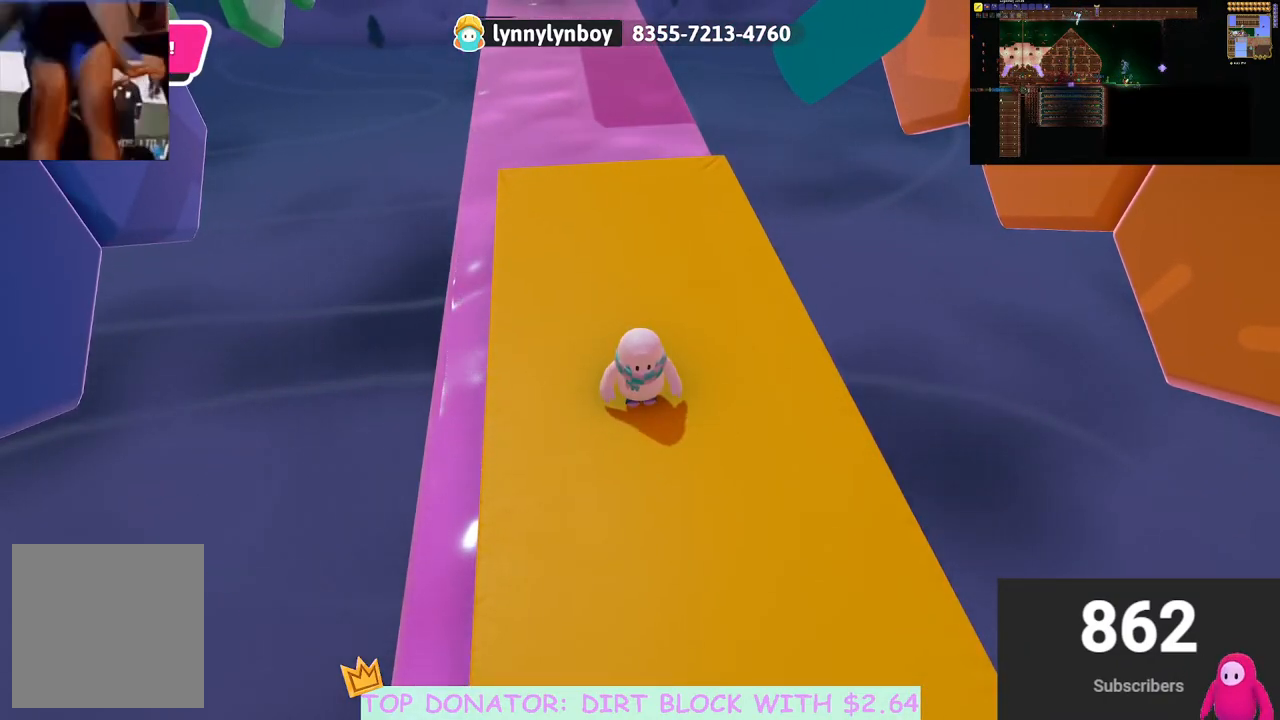
{"buttons": [], "left_stick": "down", "right_stick": "center", "events": [[450, "left_stick", "down"]]}
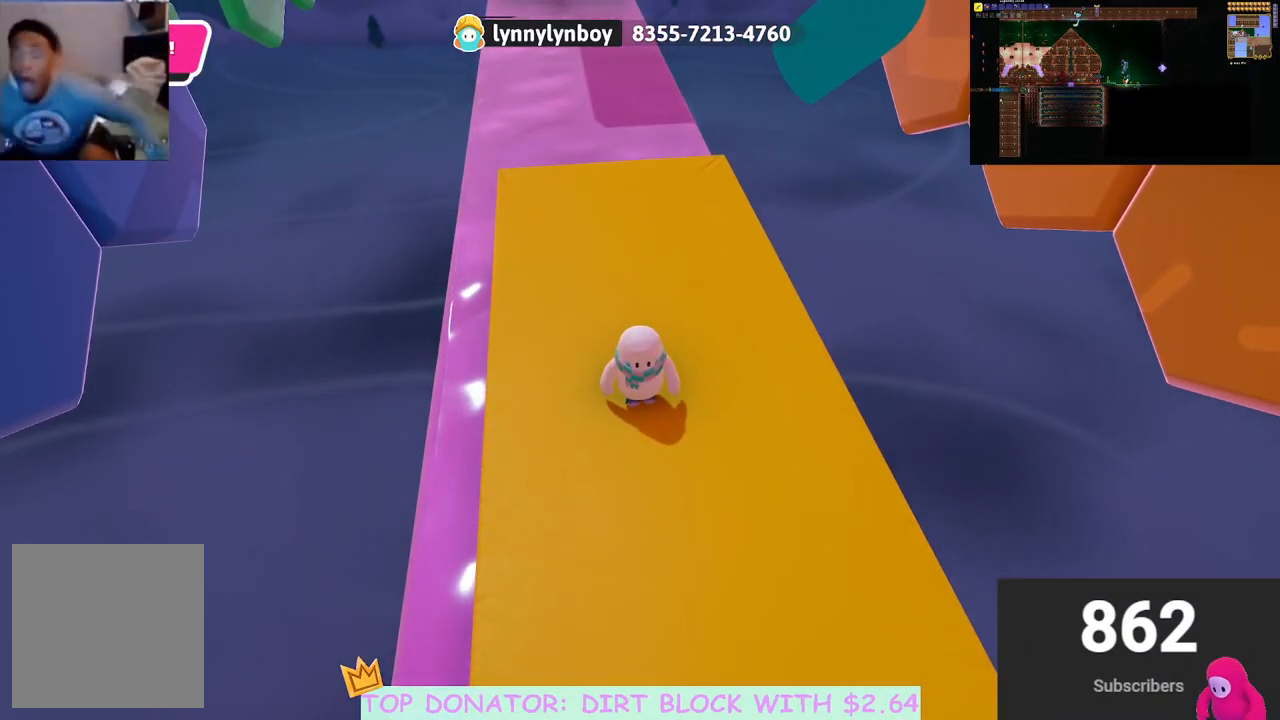
{"buttons": [], "left_stick": "down-left", "right_stick": "down-right", "events": [[50, "left_stick", "down-right"], [50, "right_stick", "down-left"], [117, "right_stick", "left"], [217, "right_stick", "center"], [283, "left_stick", "down"], [500, "left_stick", "down-left"], [500, "right_stick", "down-right"]]}
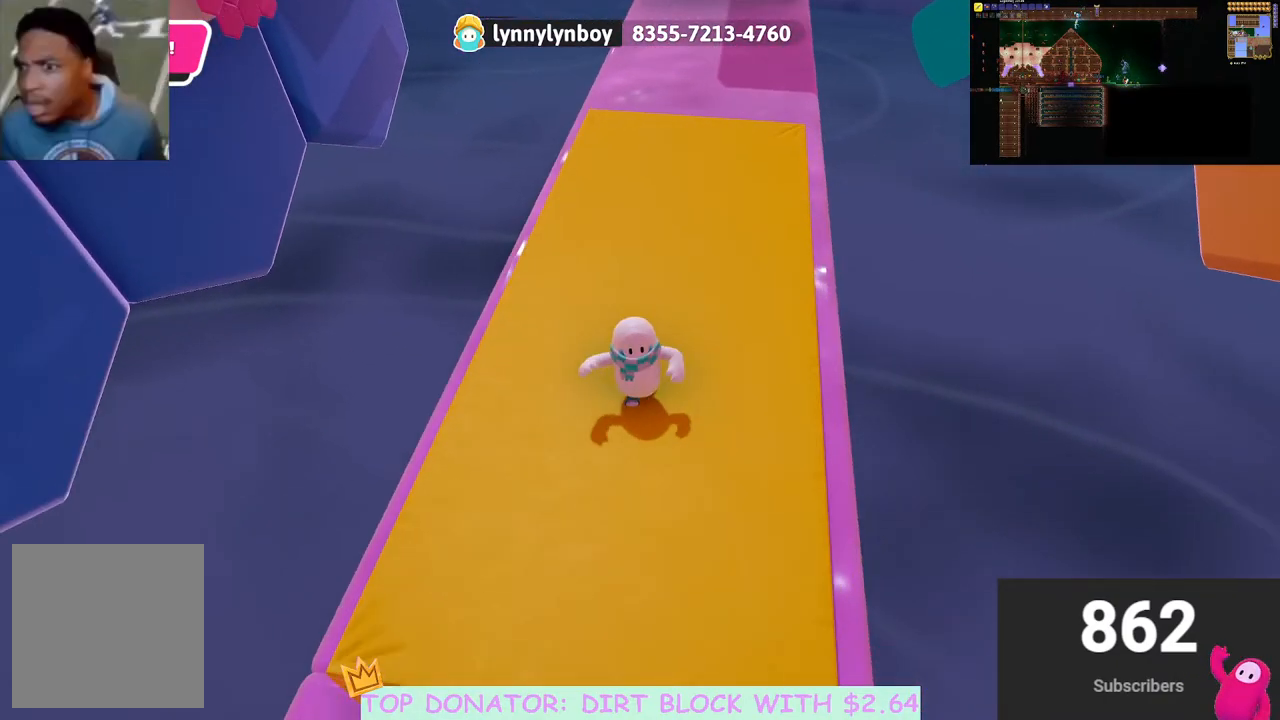
{"buttons": [], "left_stick": "up", "right_stick": "down-left", "events": [[100, "left_stick", "center"], [150, "left_stick", "up-right"], [183, "right_stick", "center"], [367, "left_stick", "center"], [450, "right_stick", "down-left"], [500, "left_stick", "up"]]}
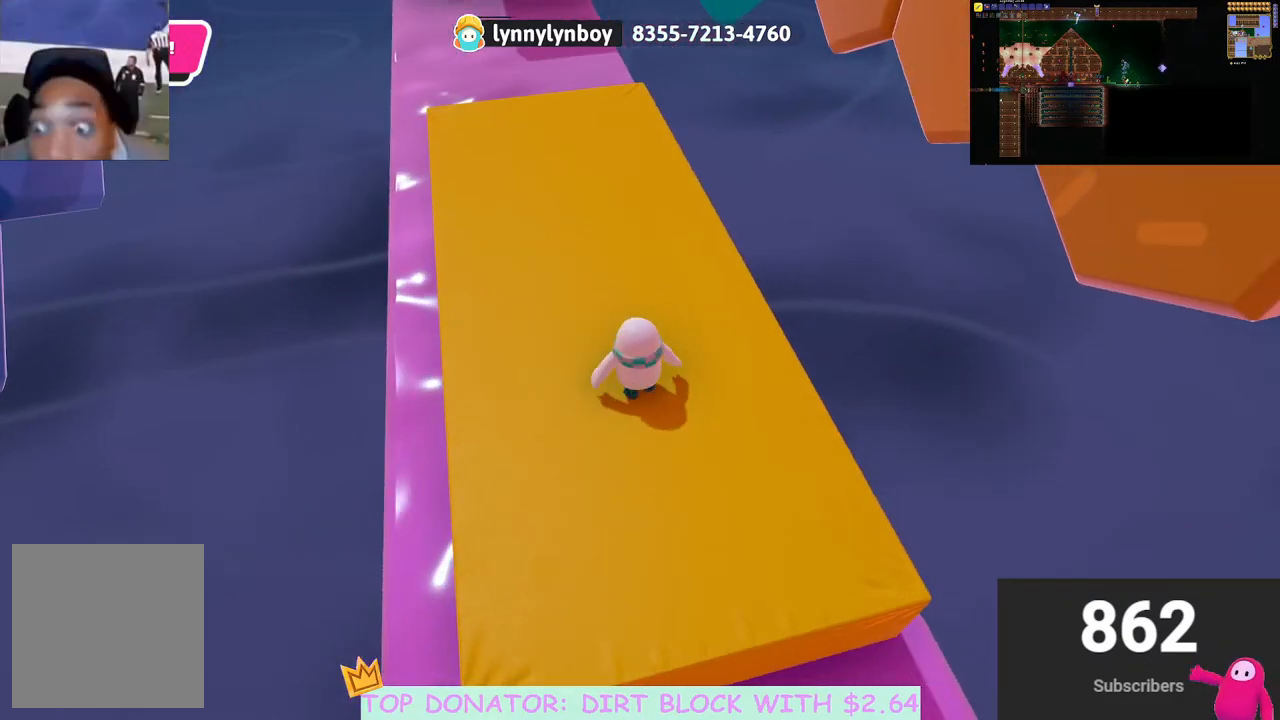
{"buttons": ["R2"], "left_stick": "up-right", "right_stick": "center", "events": [[33, "right_stick", "center"], [167, "R2", "down"], [167, "left_stick", "center"], [267, "left_stick", "up-left"], [417, "left_stick", "up-right"]]}
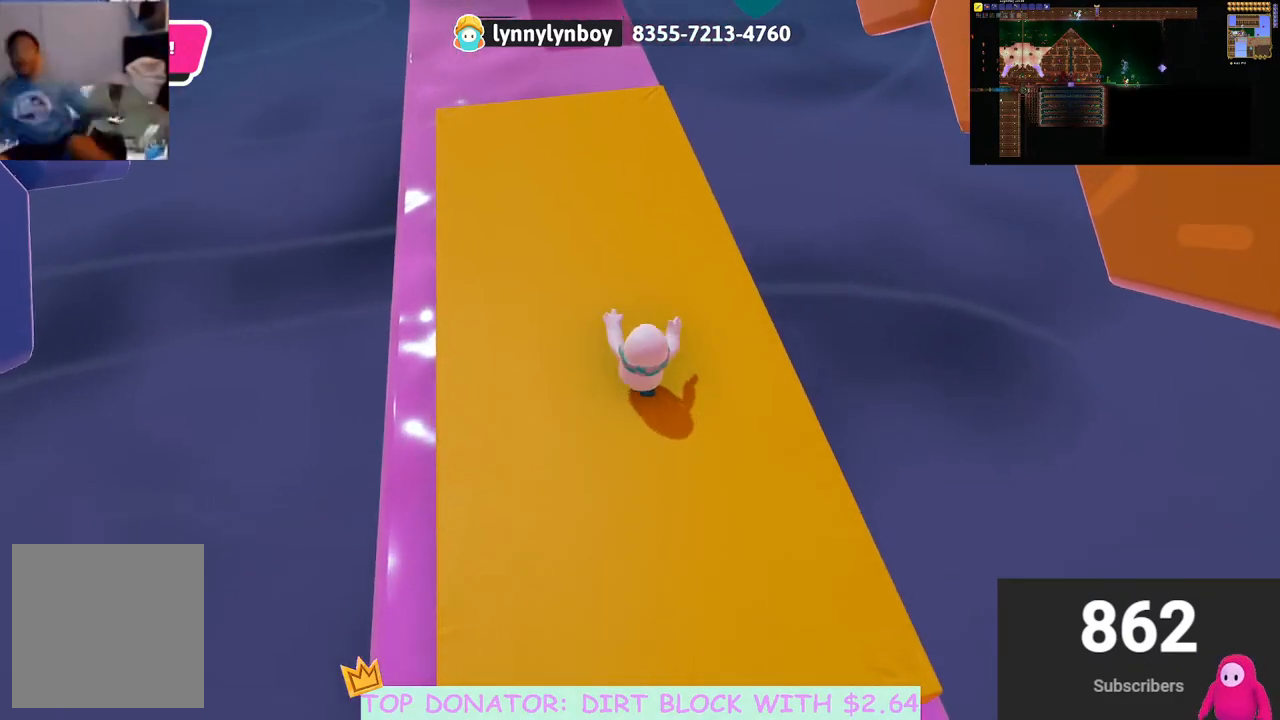
{"buttons": ["R2"], "left_stick": "down-left", "right_stick": "center", "events": [[33, "left_stick", "down-right"], [133, "left_stick", "down-left"], [233, "right_stick", "up-left"], [267, "left_stick", "up-left"], [333, "left_stick", "up-right"], [417, "left_stick", "down-right"], [433, "right_stick", "center"], [483, "left_stick", "down-left"]]}
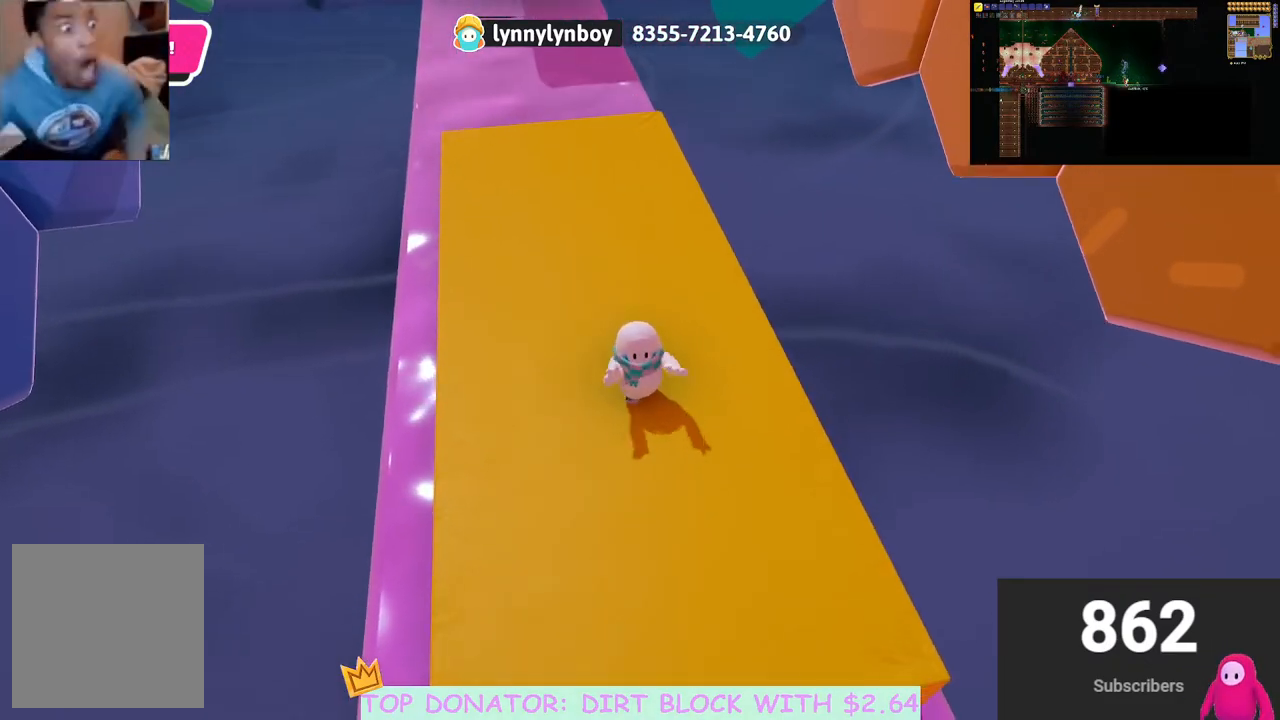
{"buttons": ["R2"], "left_stick": "center", "right_stick": "center", "events": [[167, "left_stick", "up"], [350, "left_stick", "up-right"], [500, "left_stick", "center"]]}
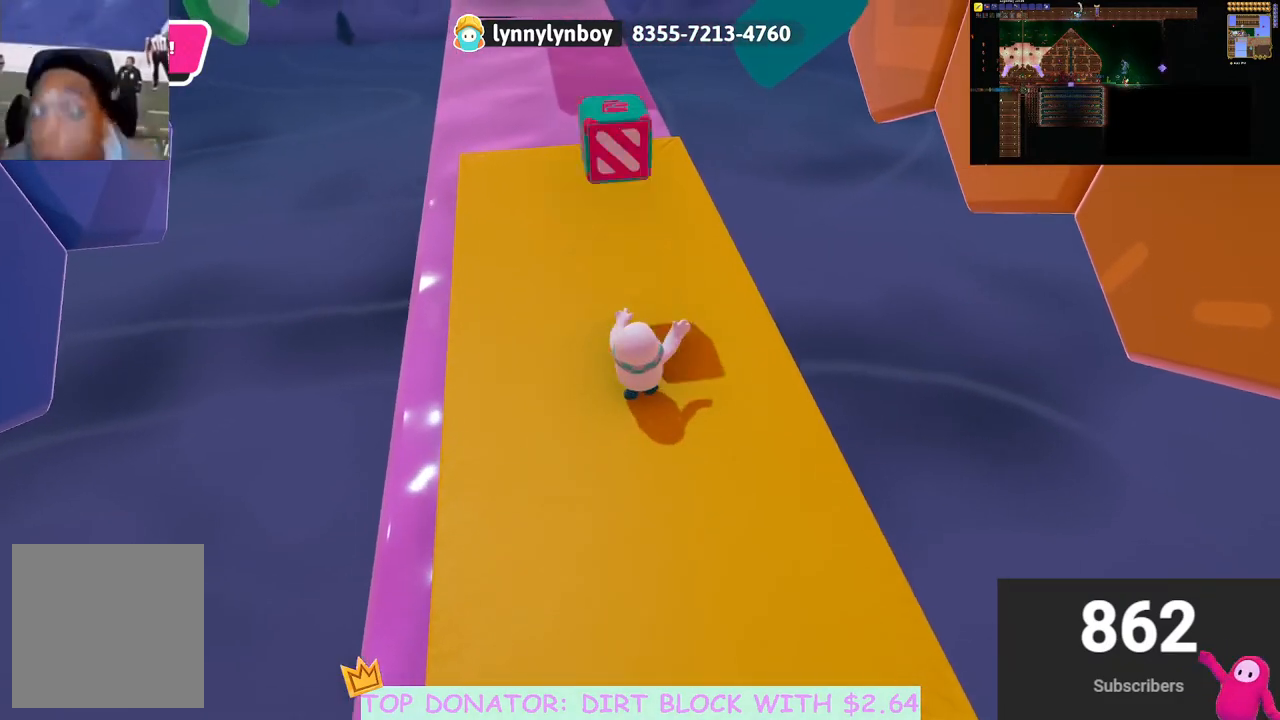
{"buttons": ["R2"], "left_stick": "center", "right_stick": "center", "events": [[17, "left_stick", "up-left"], [217, "left_stick", "center"], [283, "left_stick", "up"], [500, "left_stick", "center"]]}
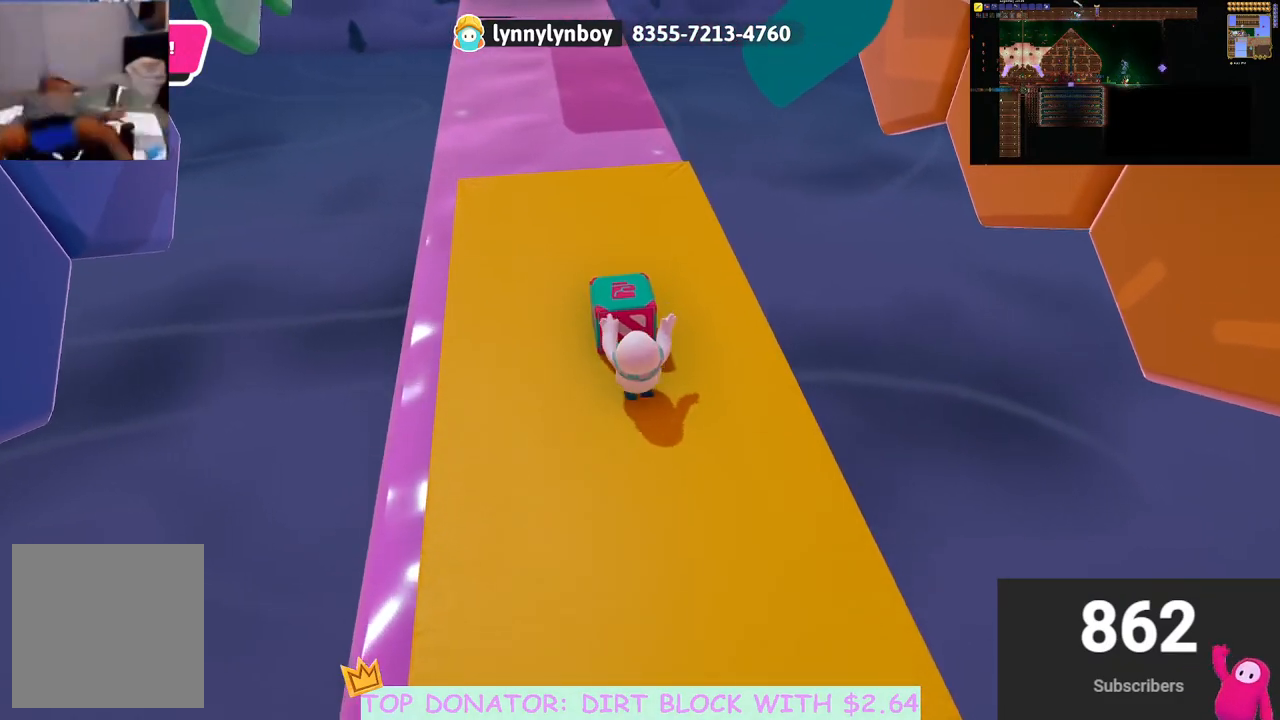
{"buttons": ["R2"], "left_stick": "down", "right_stick": "up", "events": [[200, "left_stick", "down"], [367, "right_stick", "up"]]}
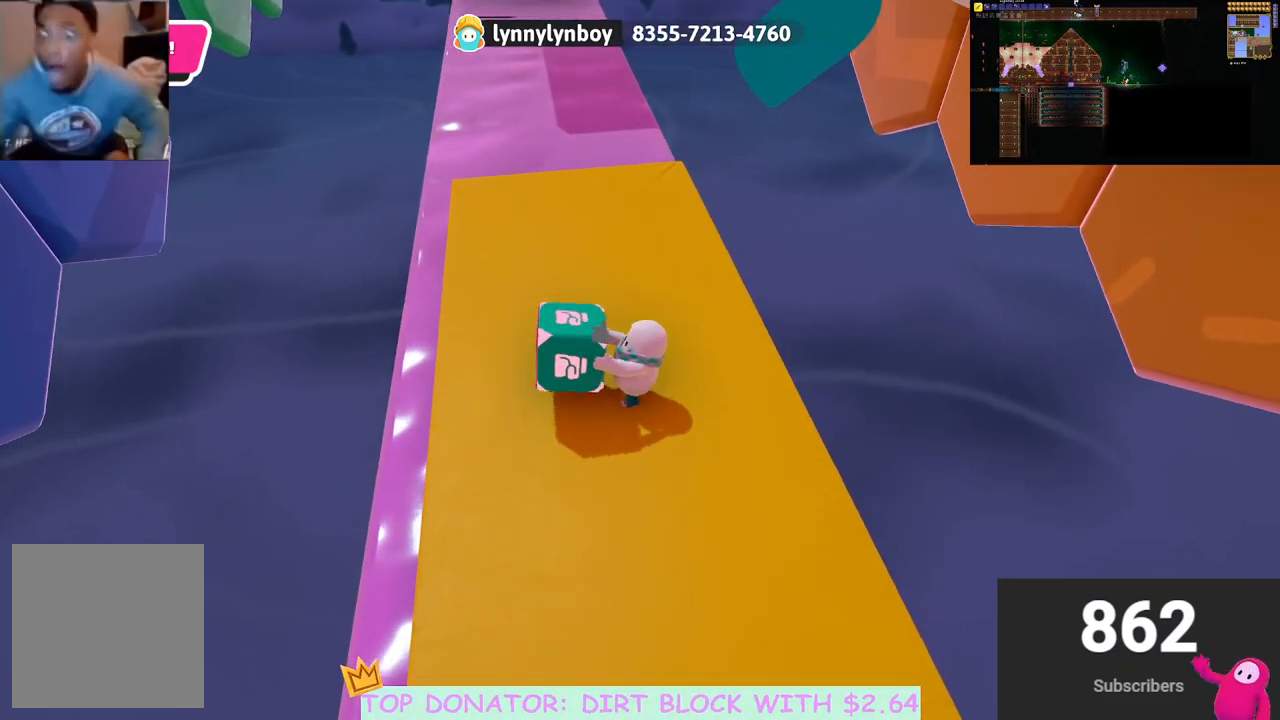
{"buttons": ["R2"], "left_stick": "down", "right_stick": "down", "events": [[117, "right_stick", "center"], [250, "right_stick", "down-left"], [350, "right_stick", "center"], [500, "right_stick", "down"]]}
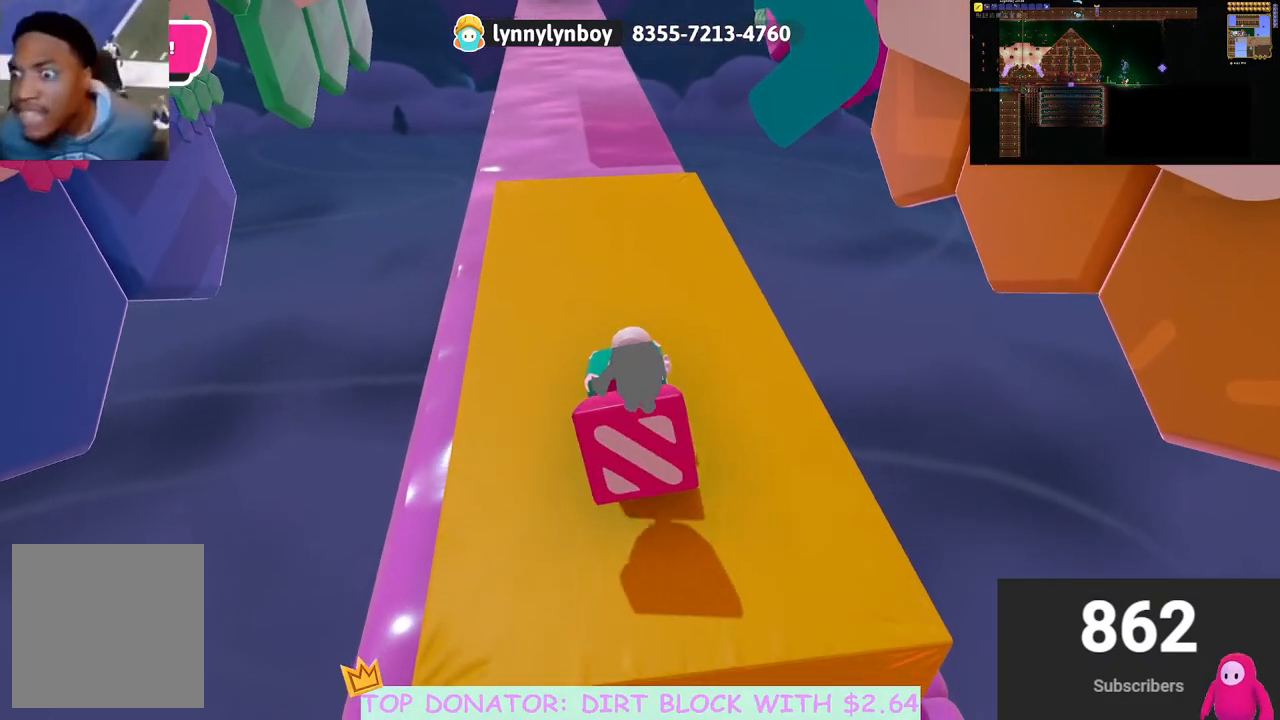
{"buttons": ["R2"], "left_stick": "up", "right_stick": "center", "events": [[33, "right_stick", "down-left"], [150, "right_stick", "center"], [217, "left_stick", "up"]]}
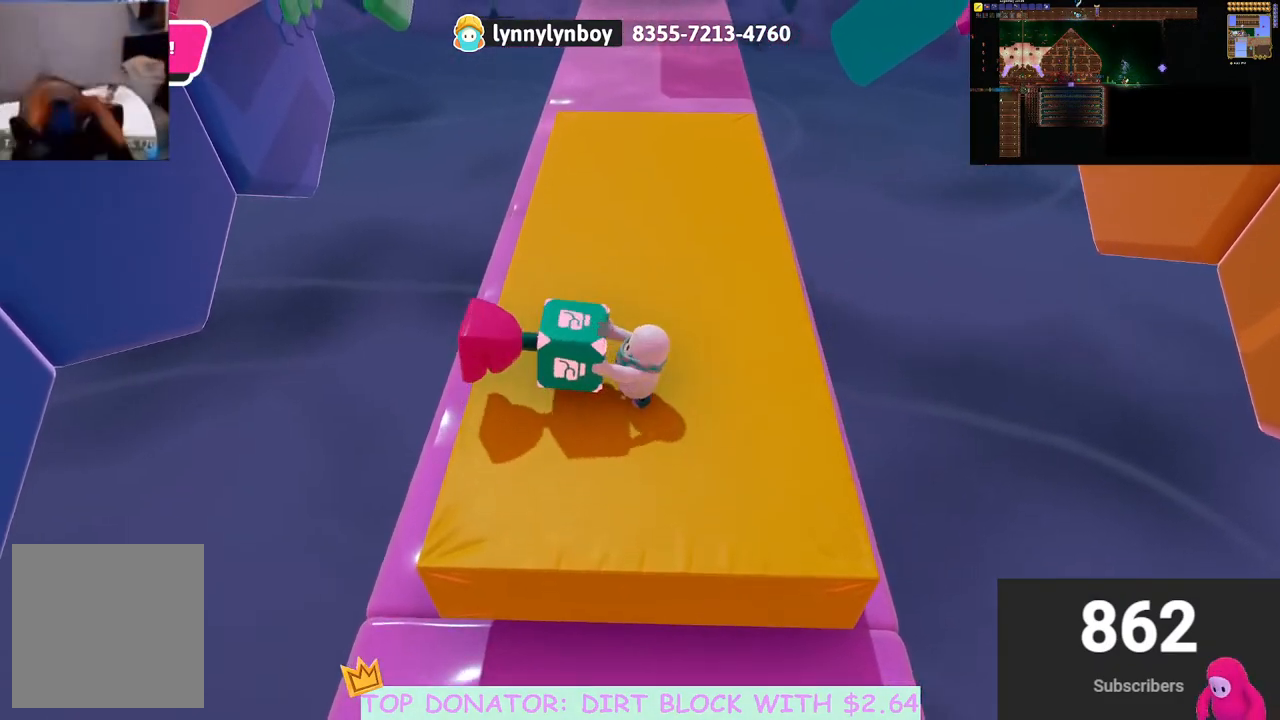
{"buttons": ["R2"], "left_stick": "center", "right_stick": "center", "events": [[133, "left_stick", "up-right"], [233, "left_stick", "center"], [367, "left_stick", "up-right"], [467, "left_stick", "center"]]}
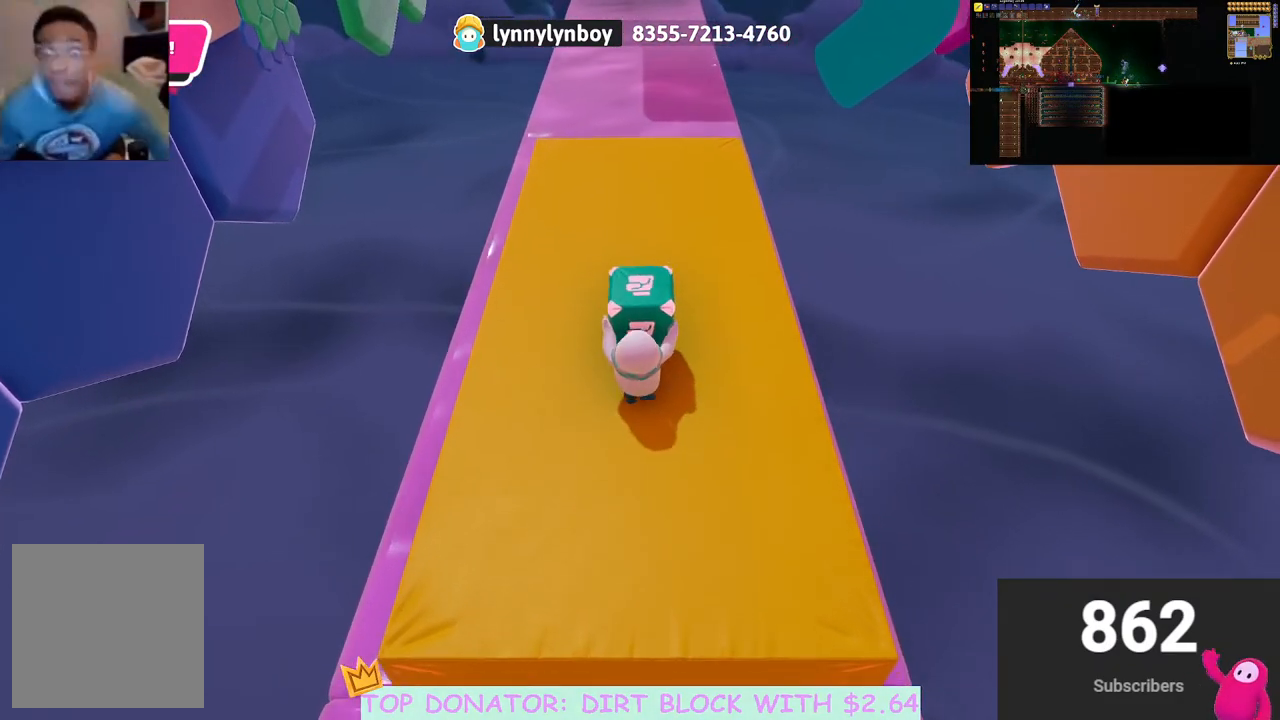
{"buttons": [], "left_stick": "down", "right_stick": "center", "events": [[67, "R2", "up"], [133, "left_stick", "down"], [367, "right_stick", "down"], [500, "right_stick", "center"]]}
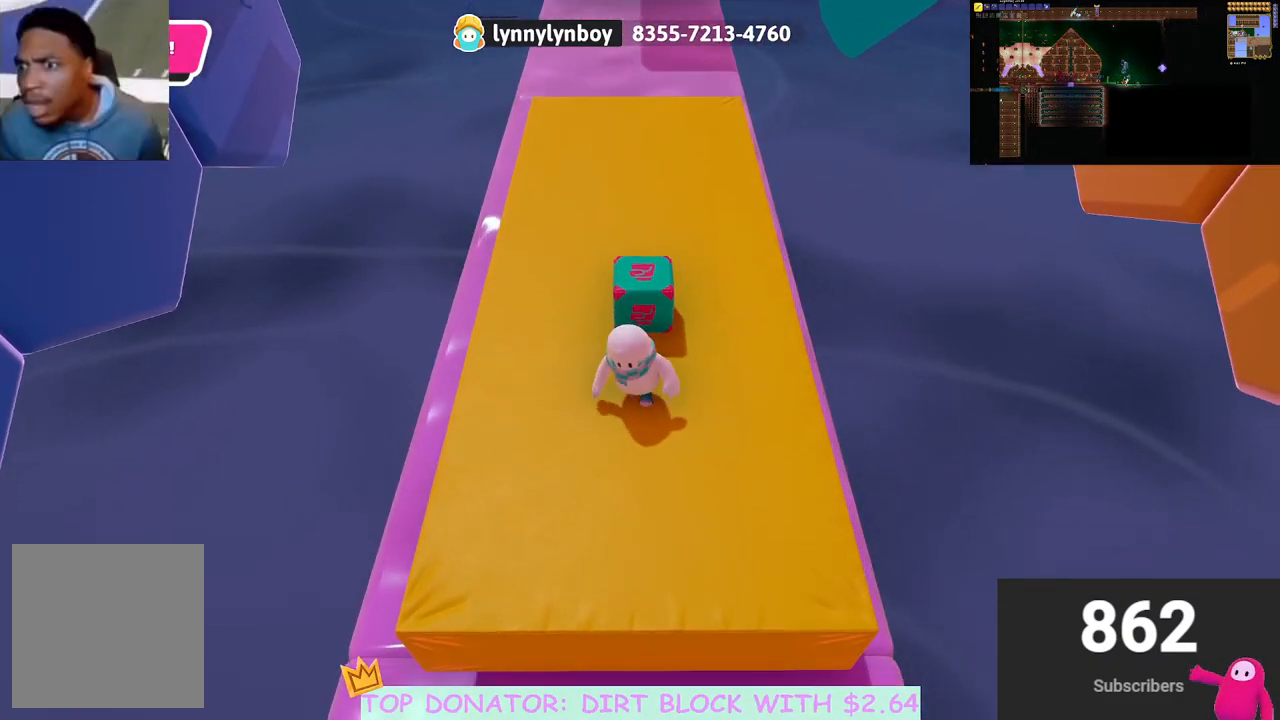
{"buttons": [], "left_stick": "up", "right_stick": "down", "events": [[433, "right_stick", "down"], [450, "left_stick", "up"]]}
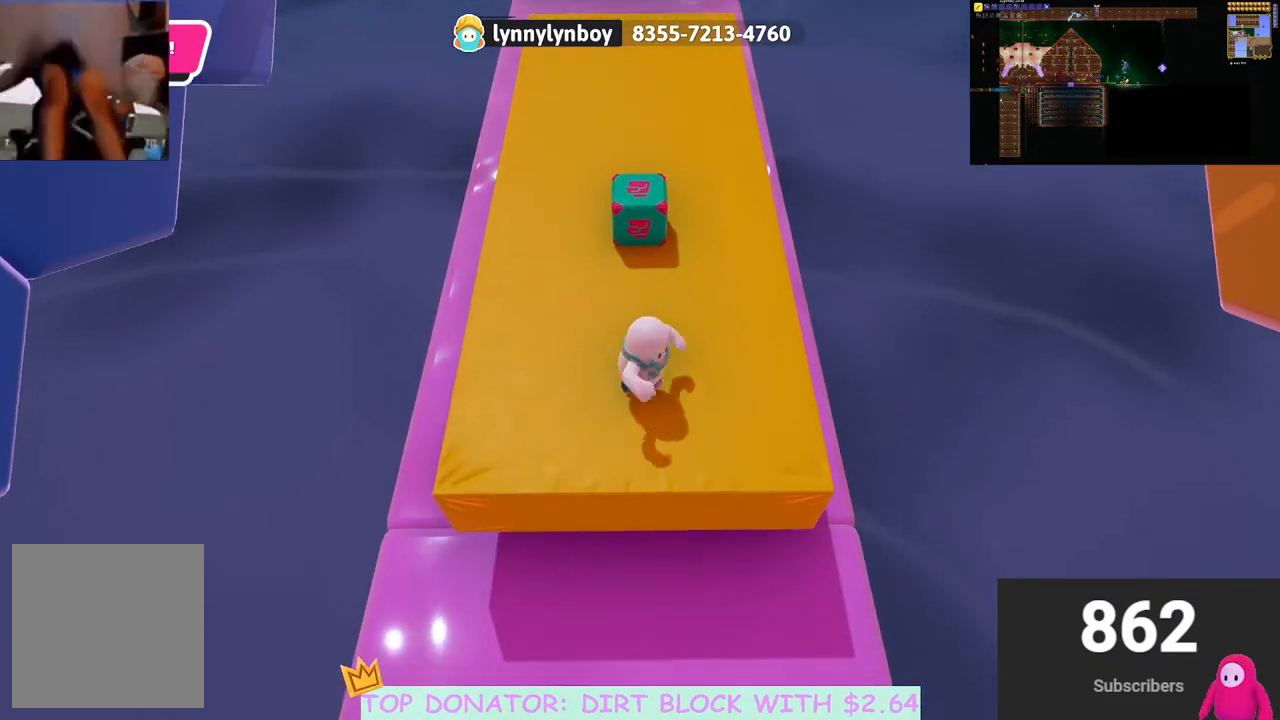
{"buttons": [], "left_stick": "up", "right_stick": "center", "events": [[33, "right_stick", "center"]]}
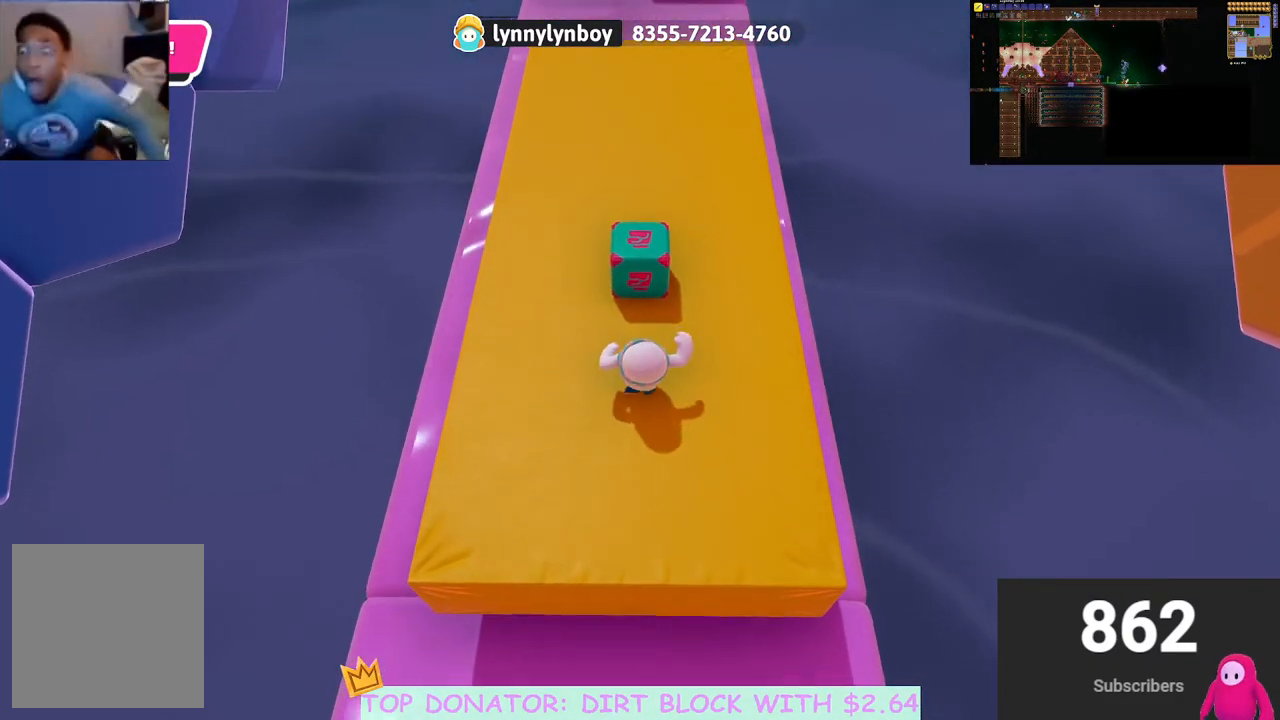
{"buttons": ["A", "R2"], "left_stick": "up", "right_stick": "center", "events": [[183, "R2", "down"], [233, "A", "down"], [250, "X", "down"], [500, "X", "up"]]}
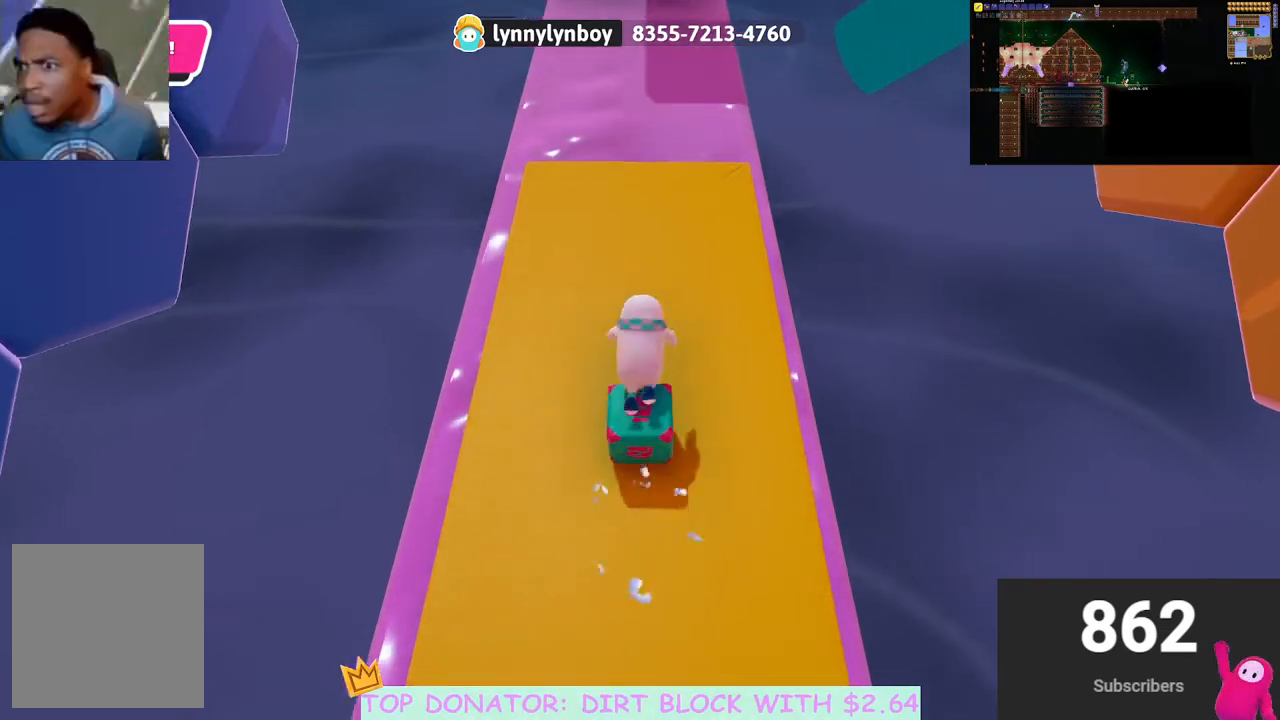
{"buttons": [], "left_stick": "up", "right_stick": "center", "events": [[17, "A", "up"], [50, "R2", "up"]]}
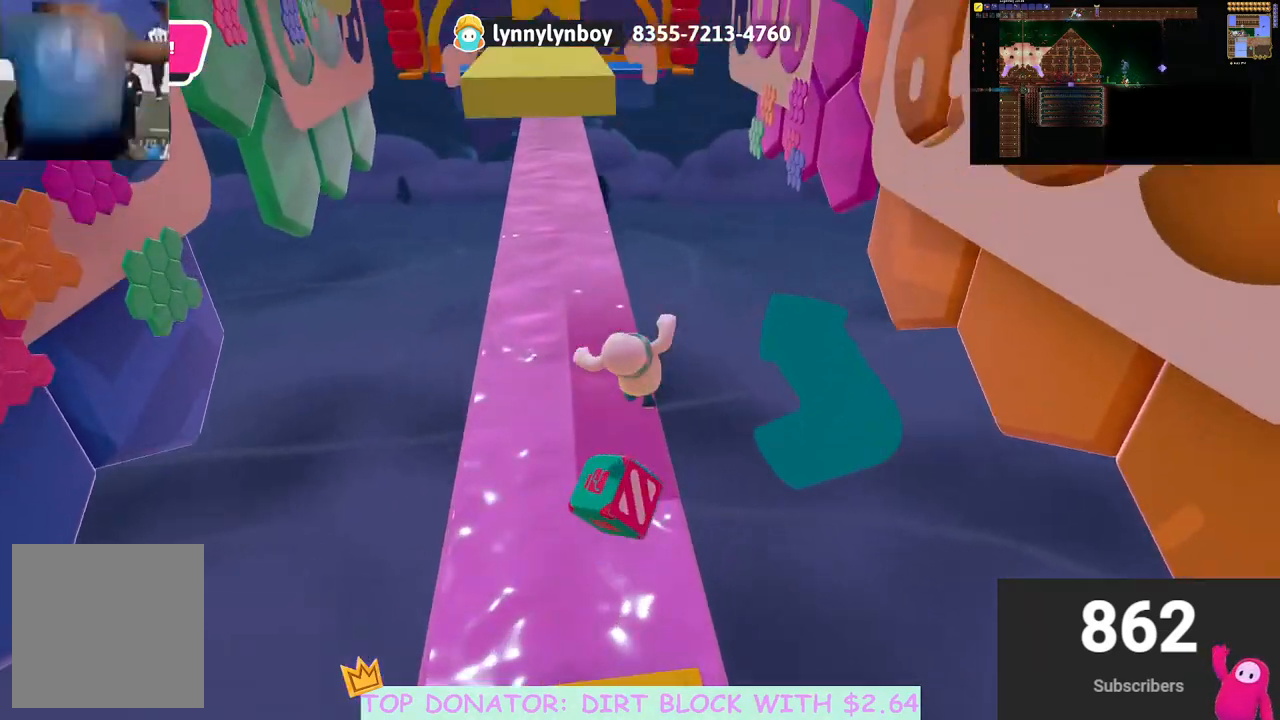
{"buttons": [], "left_stick": "up-left", "right_stick": "center", "events": [[133, "right_stick", "down-left"], [183, "left_stick", "up-left"], [283, "right_stick", "center"]]}
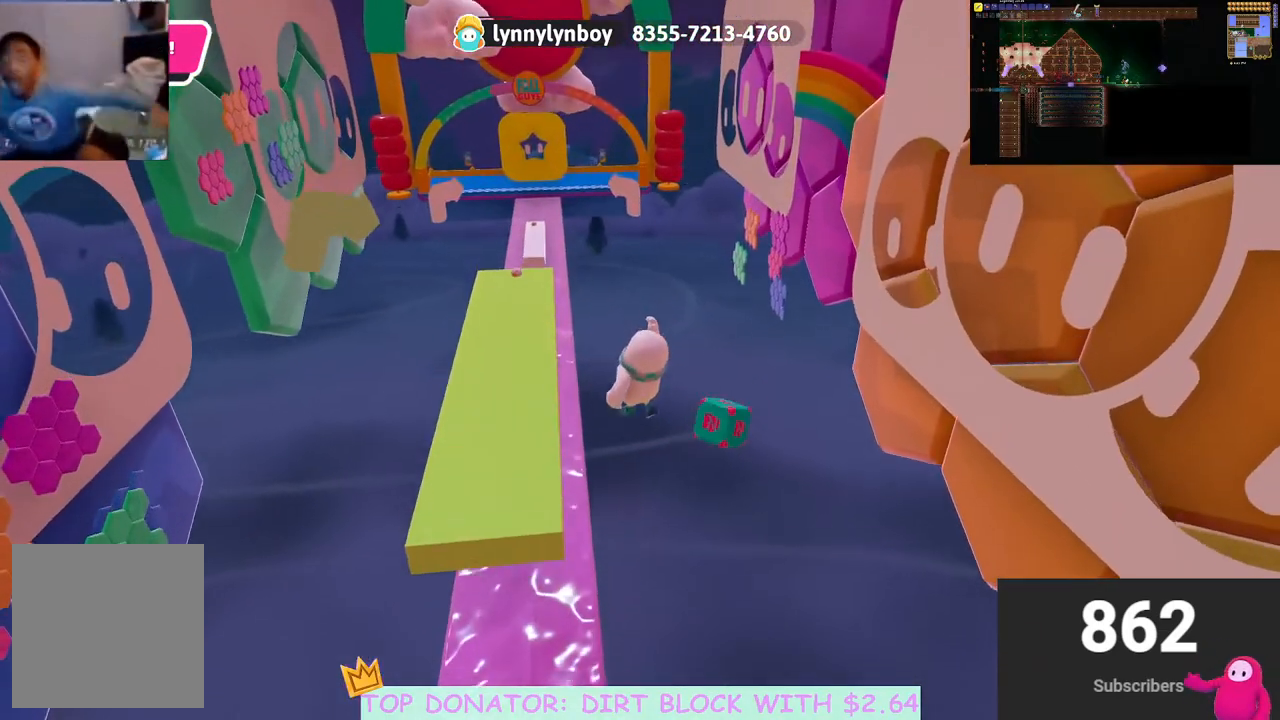
{"buttons": [], "left_stick": "up-left", "right_stick": "center", "events": [[83, "right_stick", "left"], [250, "right_stick", "center"]]}
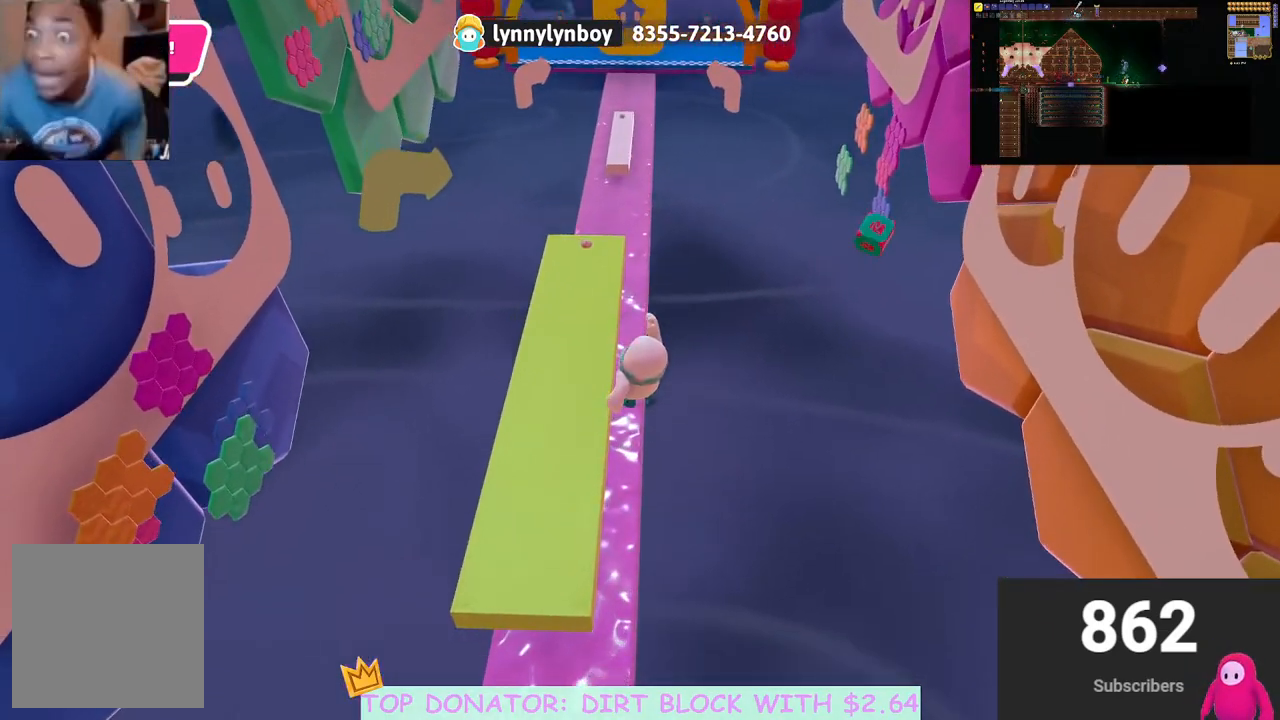
{"buttons": [], "left_stick": "up-left", "right_stick": "center", "events": []}
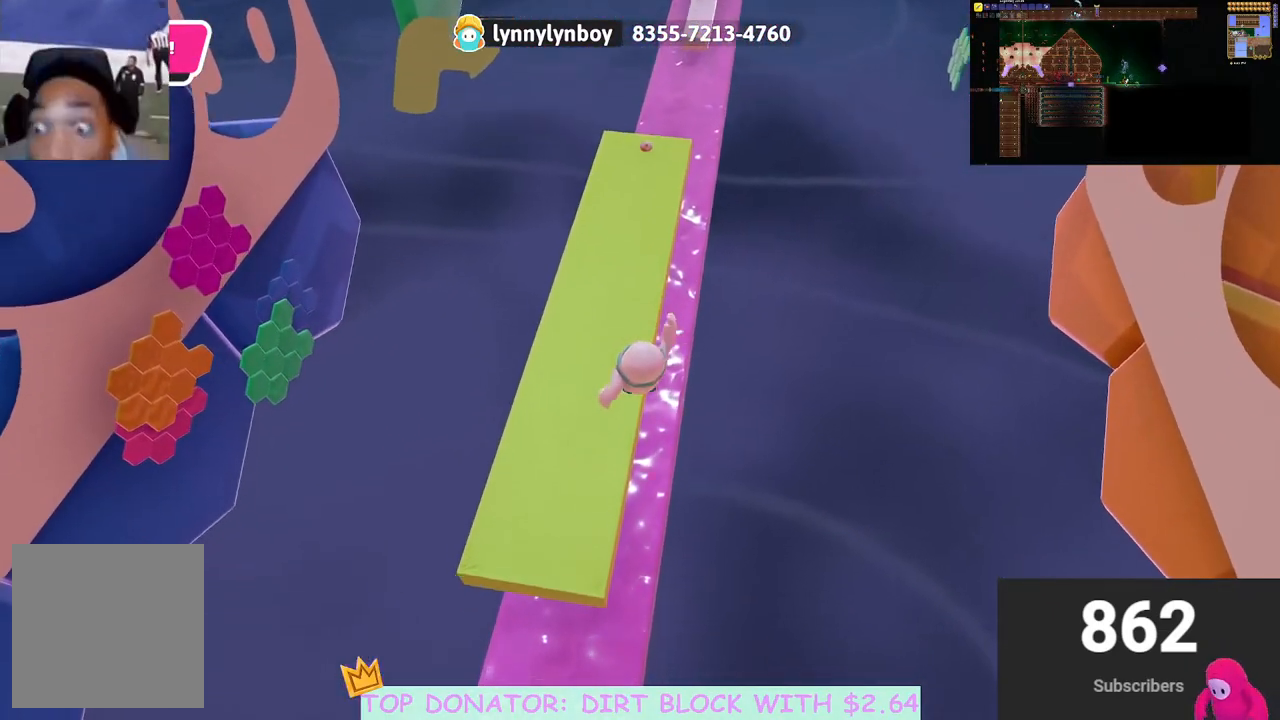
{"buttons": ["X"], "left_stick": "up", "right_stick": "center", "events": [[300, "left_stick", "up"], [367, "X", "down"]]}
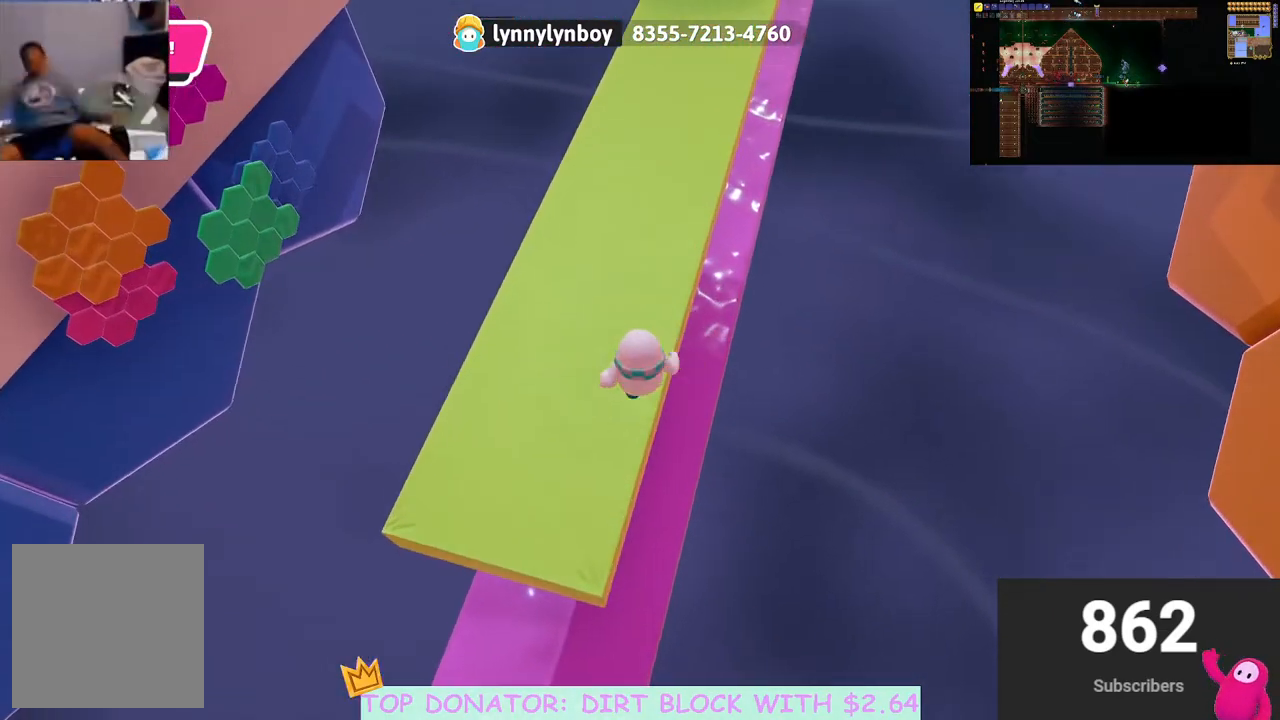
{"buttons": [], "left_stick": "center", "right_stick": "center", "events": [[17, "X", "up"], [467, "left_stick", "center"]]}
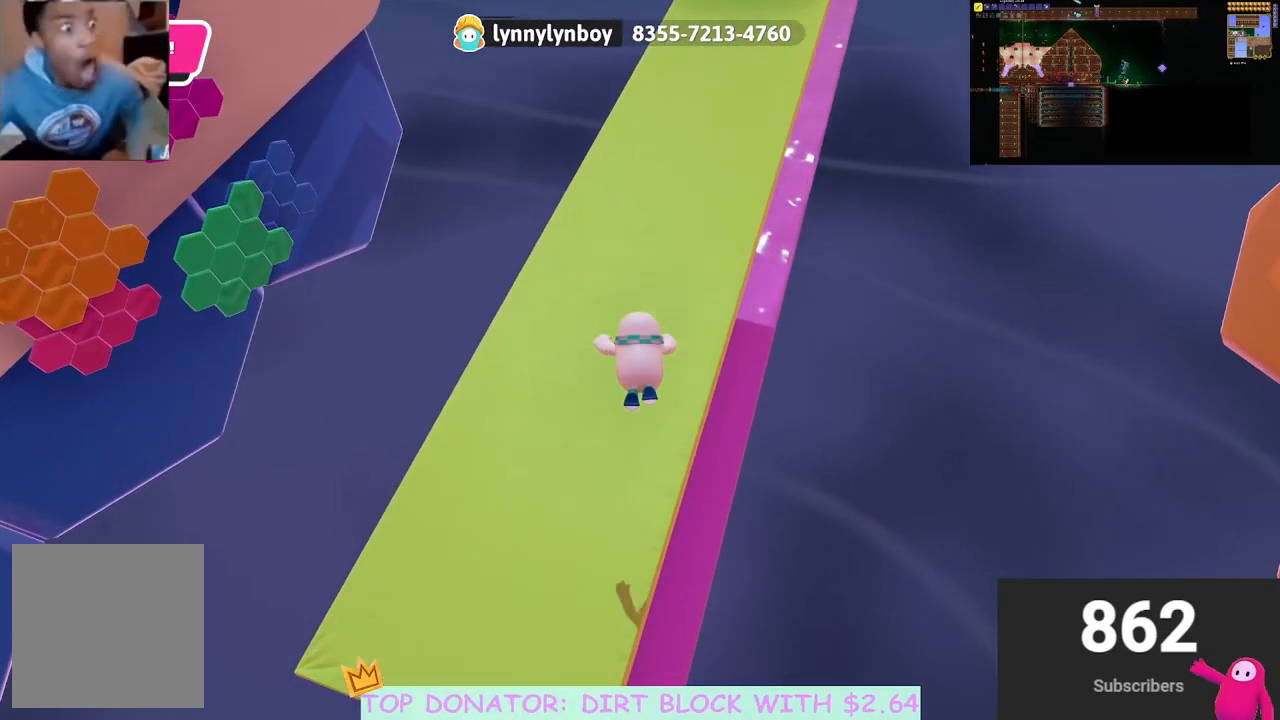
{"buttons": [], "left_stick": "up-right", "right_stick": "up", "events": [[267, "left_stick", "up"], [400, "left_stick", "up-right"], [433, "right_stick", "up"]]}
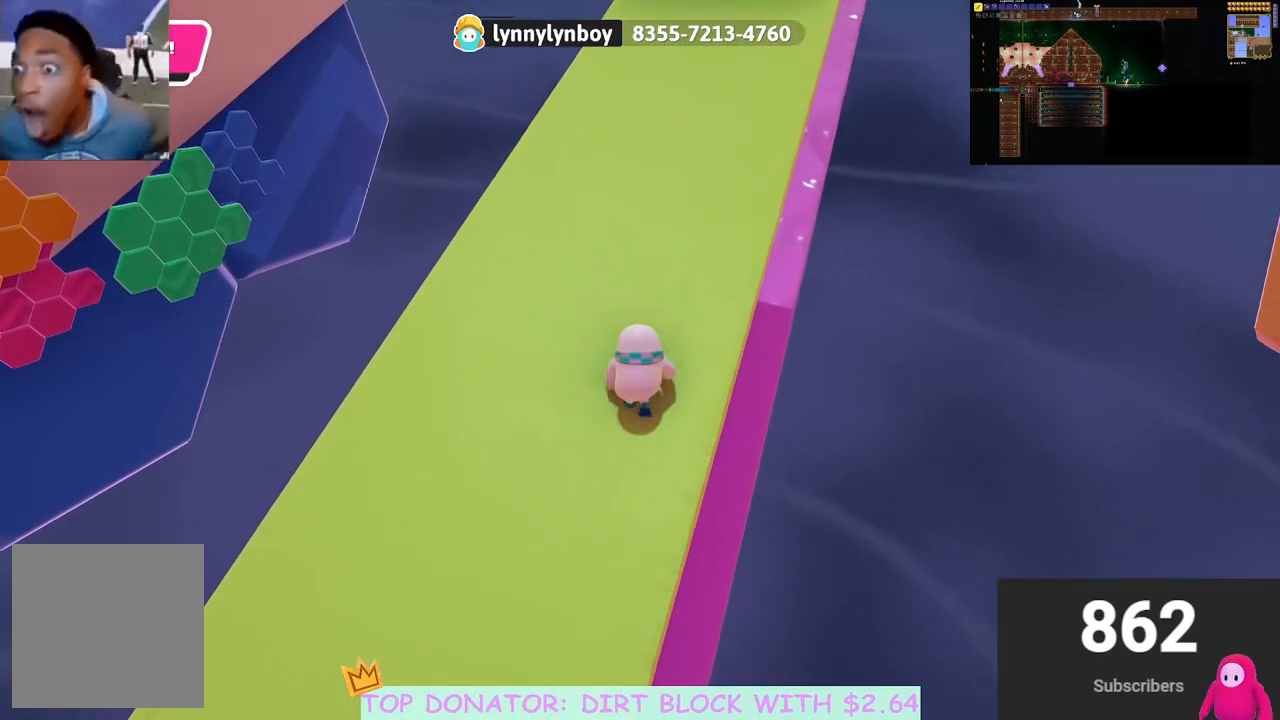
{"buttons": [], "left_stick": "up", "right_stick": "up-right", "events": [[17, "left_stick", "up"], [100, "right_stick", "center"], [400, "right_stick", "up-right"]]}
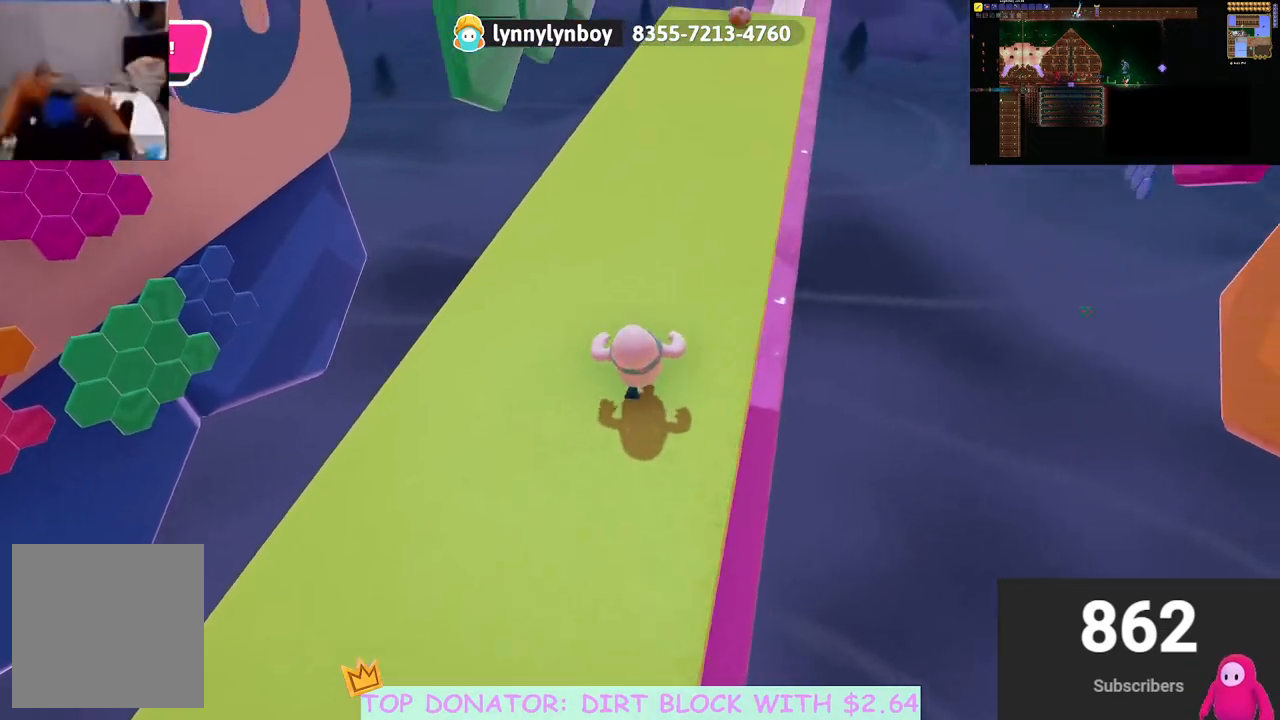
{"buttons": [], "left_stick": "center", "right_stick": "center", "events": [[50, "right_stick", "center"], [283, "left_stick", "center"]]}